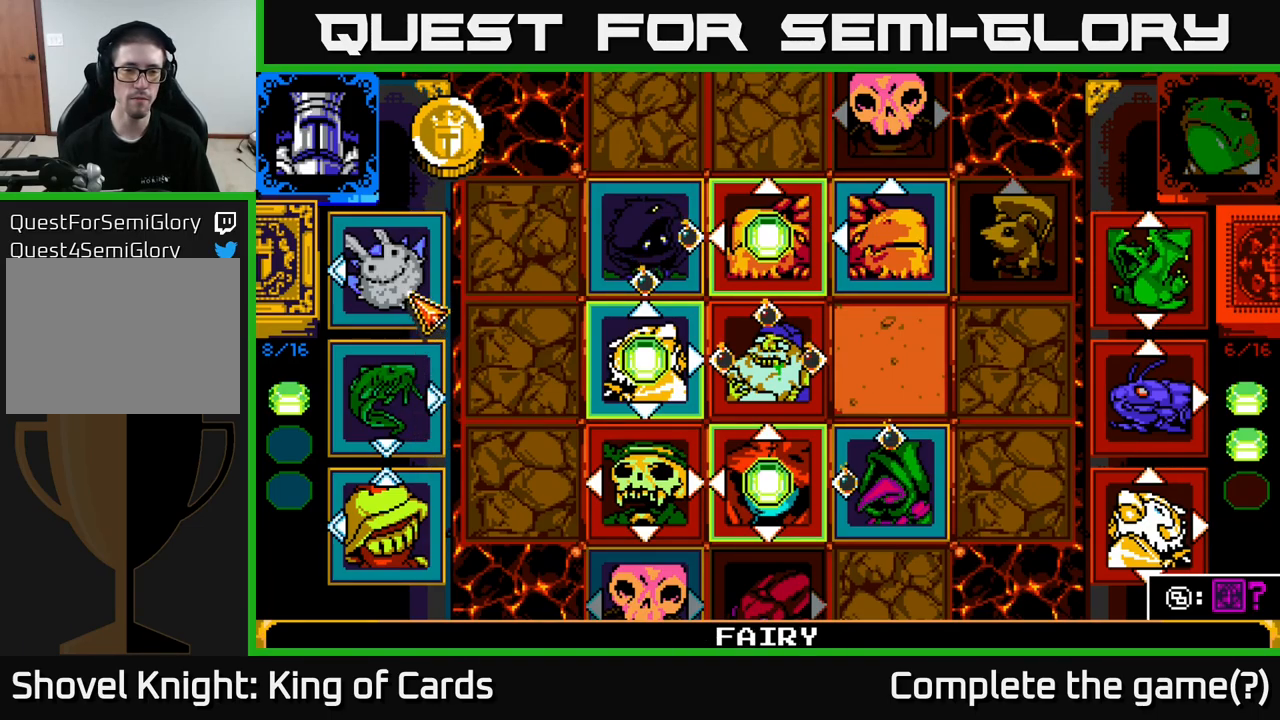
Gameplay with a controller (Xbox layout); each line is a JSON object with the inputs held at the frame after it. "events" lists button and stick changes between this image and that frame as [ms after this image, input, new state], when the widget could be followed in between.
{"buttons": [], "left_stick": "center", "right_stick": "center", "events": []}
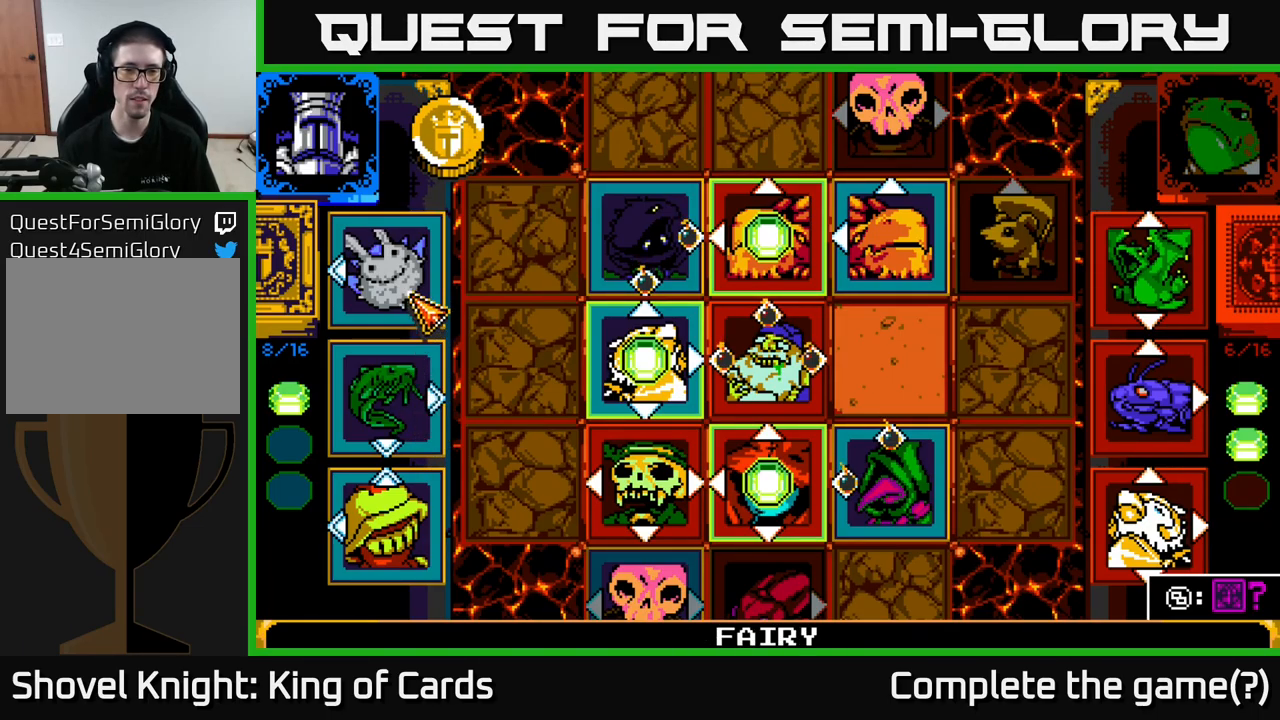
{"buttons": [], "left_stick": "center", "right_stick": "center", "events": []}
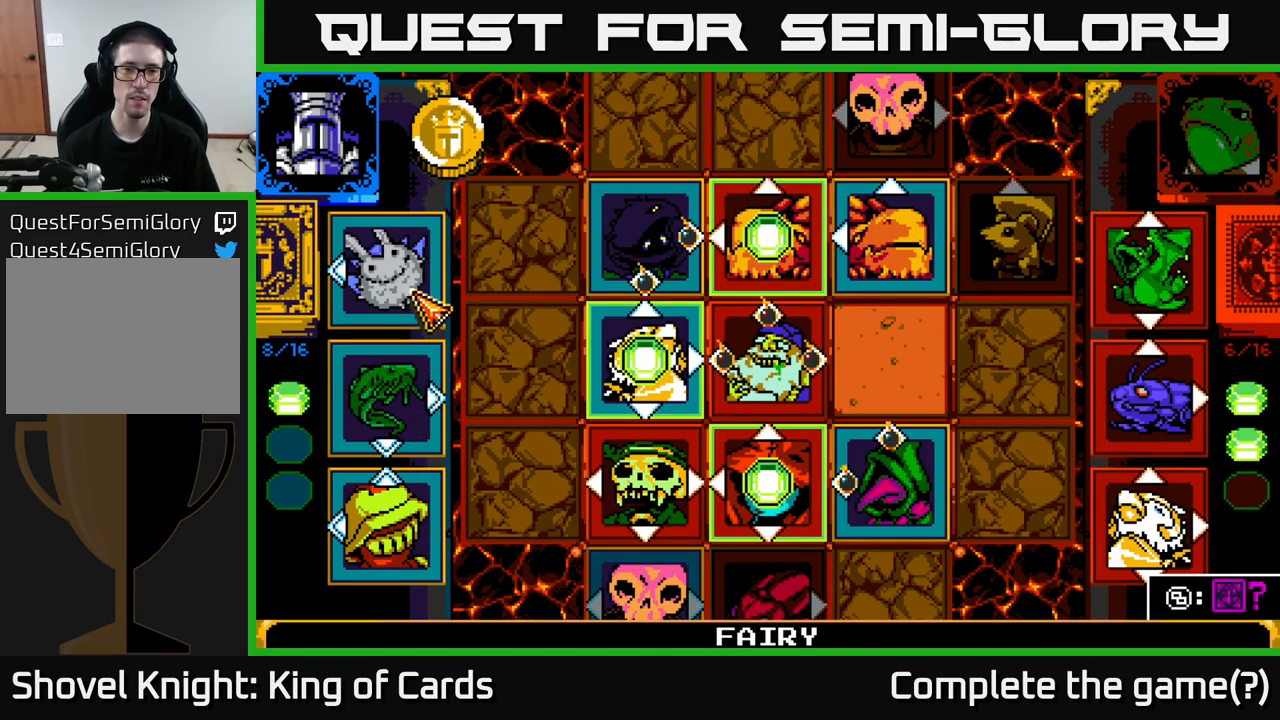
{"buttons": [], "left_stick": "center", "right_stick": "center", "events": []}
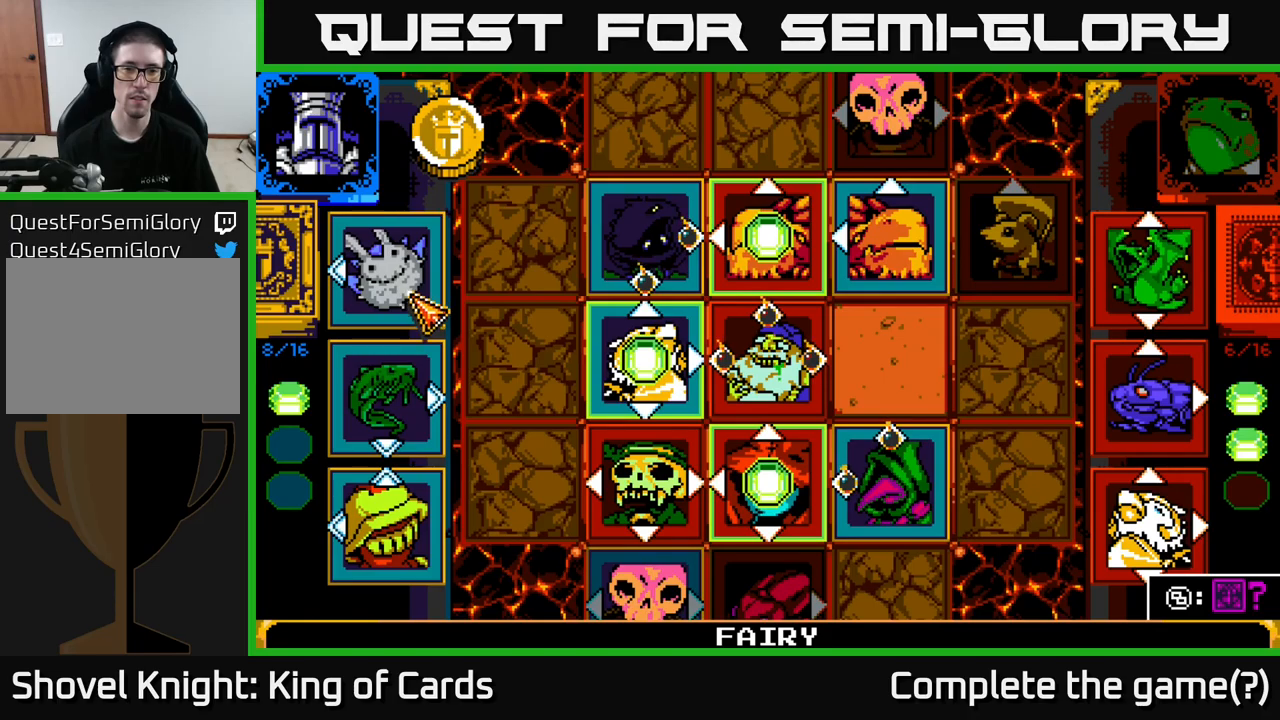
{"buttons": [], "left_stick": "center", "right_stick": "center", "events": []}
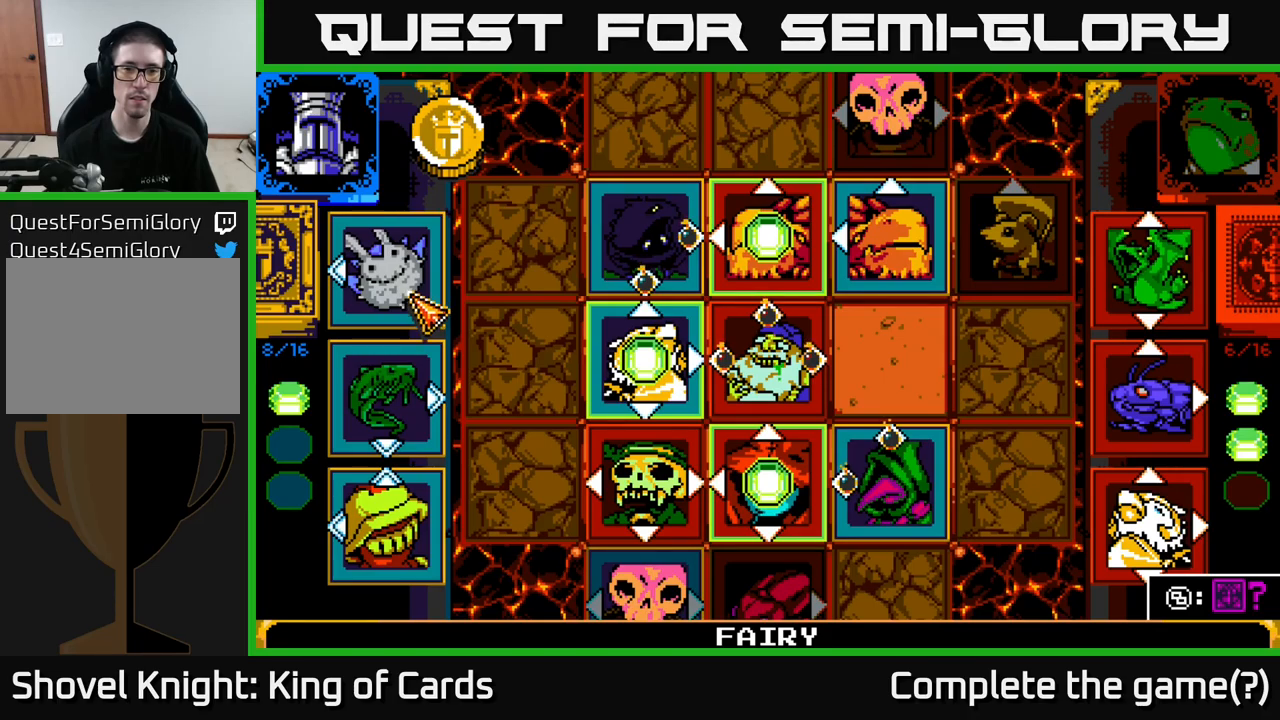
{"buttons": [], "left_stick": "center", "right_stick": "center", "events": []}
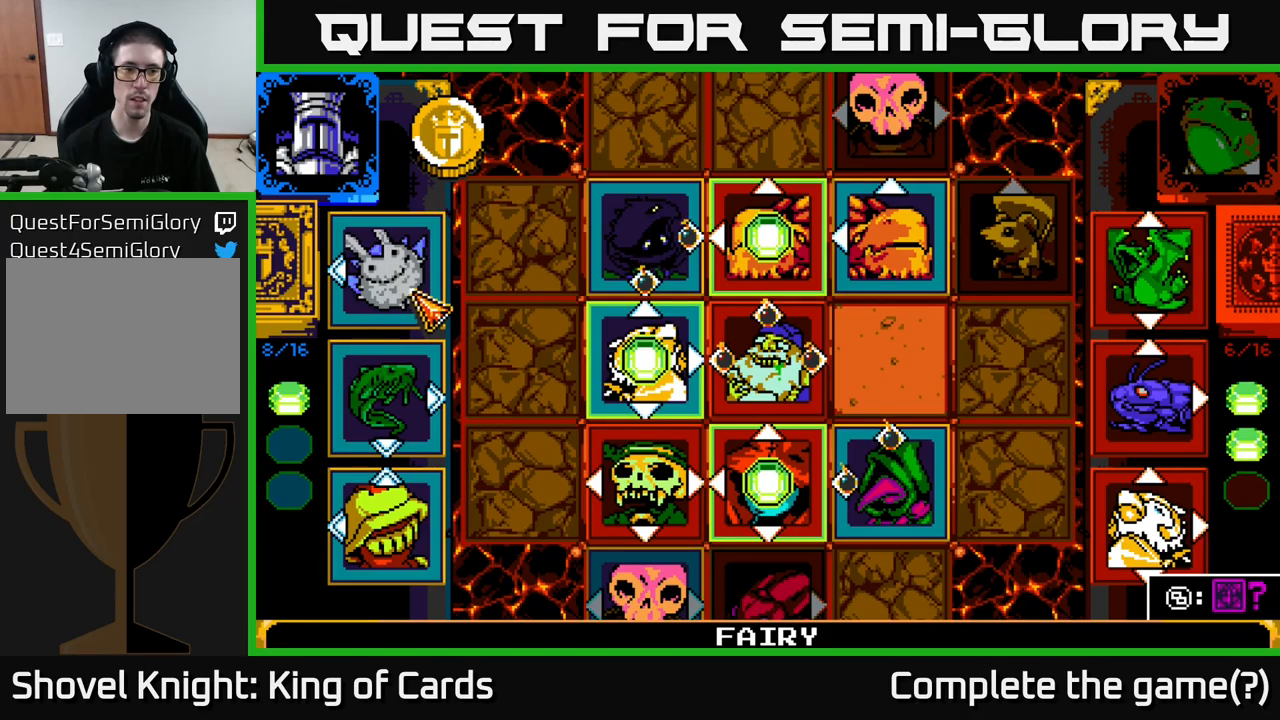
{"buttons": ["DPAD_DOWN"], "left_stick": "center", "right_stick": "center", "events": [[500, "DPAD_DOWN", "down"]]}
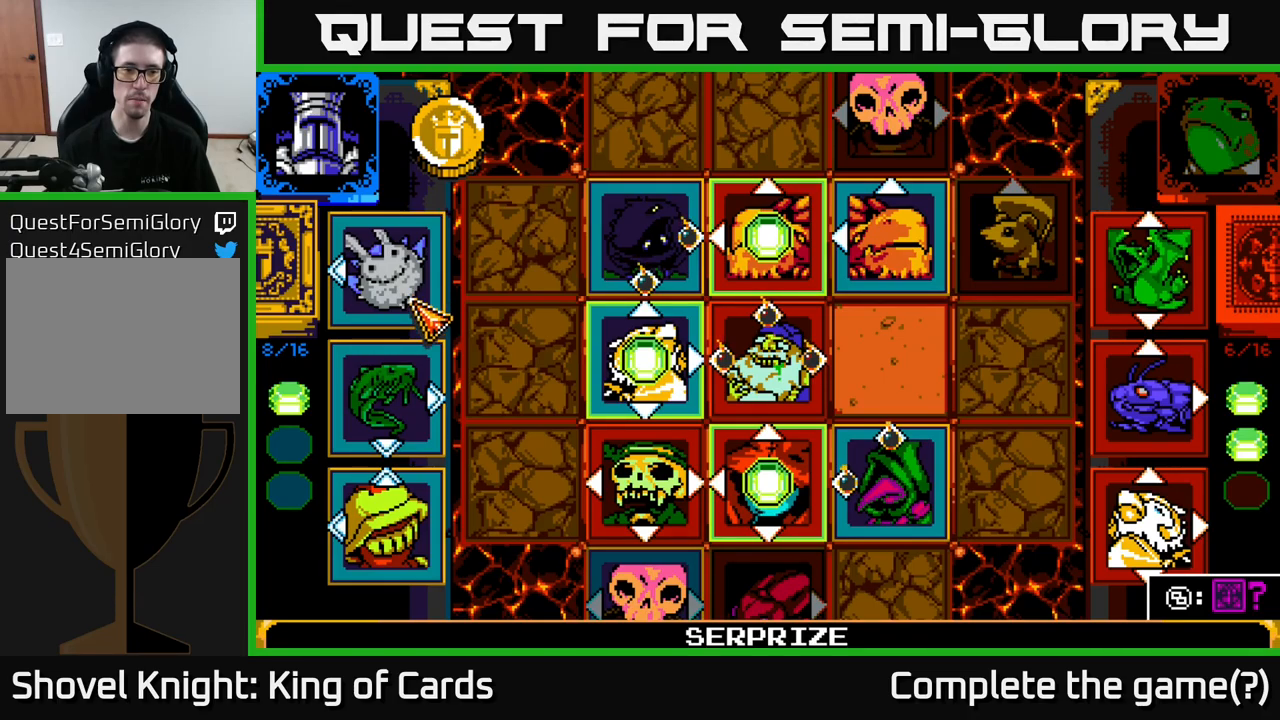
{"buttons": ["A"], "left_stick": "center", "right_stick": "center", "events": [[117, "DPAD_DOWN", "up"], [484, "A", "down"]]}
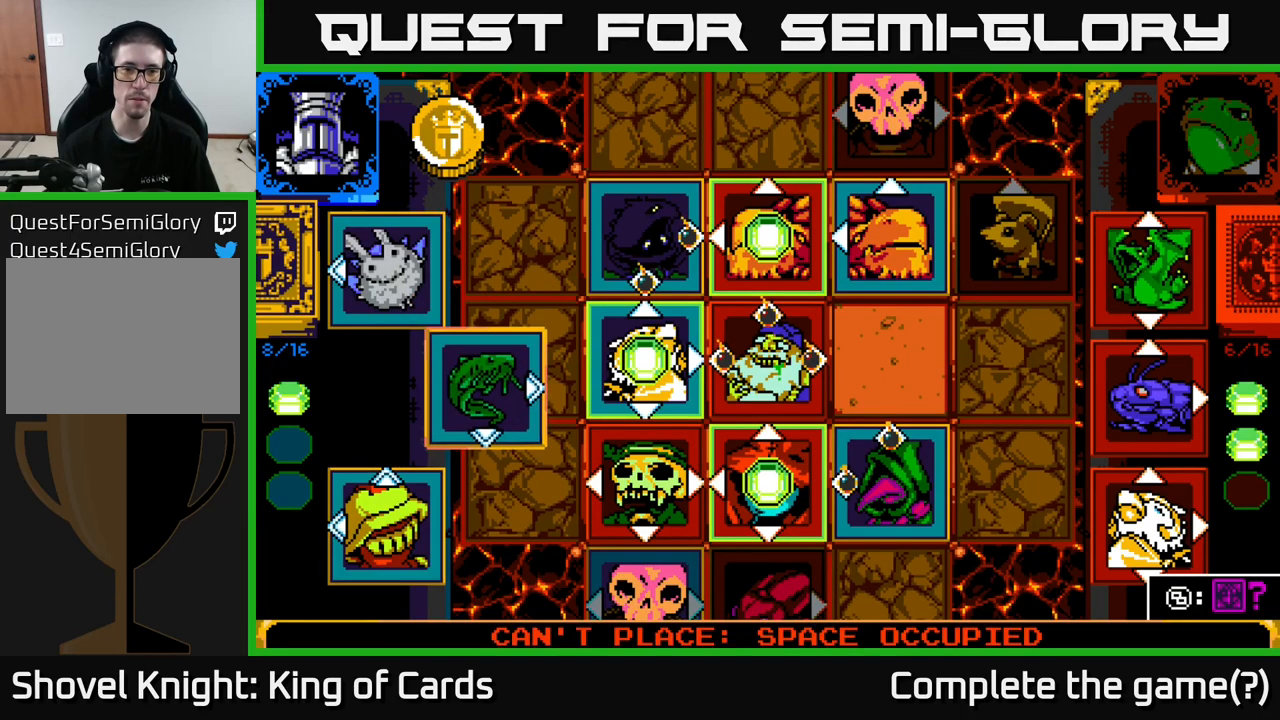
{"buttons": [], "left_stick": "center", "right_stick": "center", "events": [[150, "A", "up"]]}
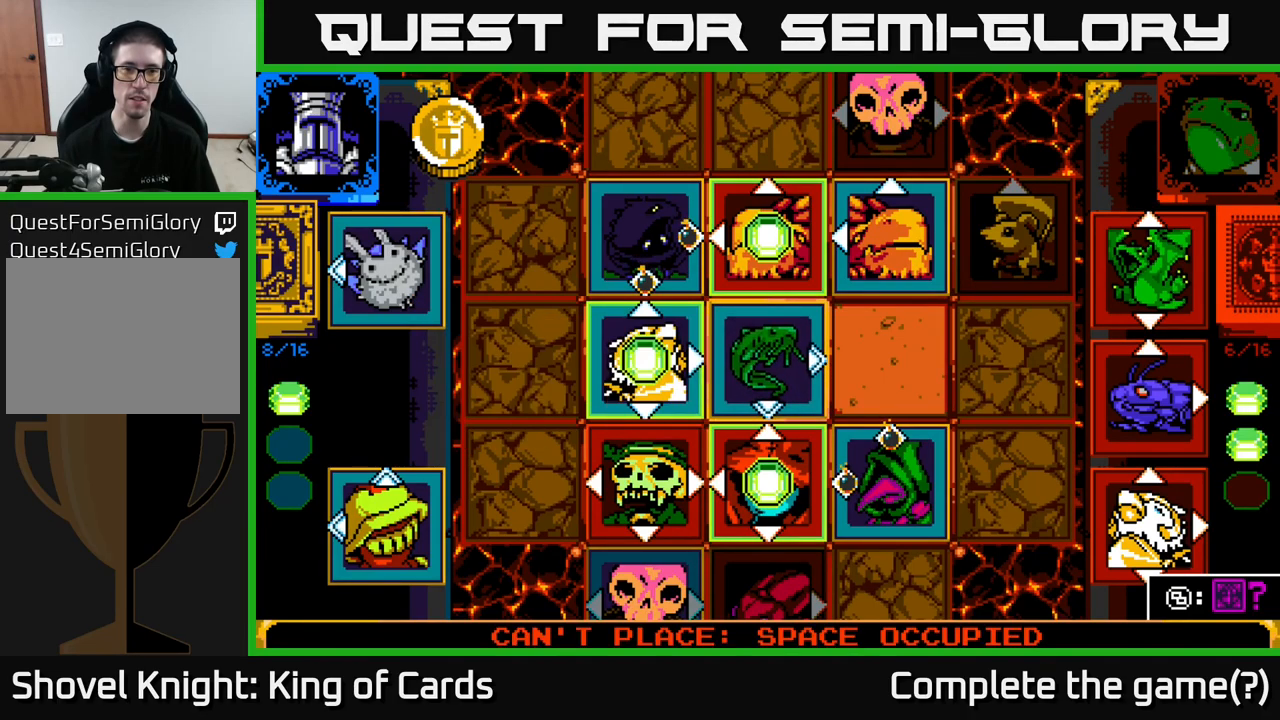
{"buttons": [], "left_stick": "center", "right_stick": "center", "events": [[267, "DPAD_UP", "down"], [400, "DPAD_UP", "up"]]}
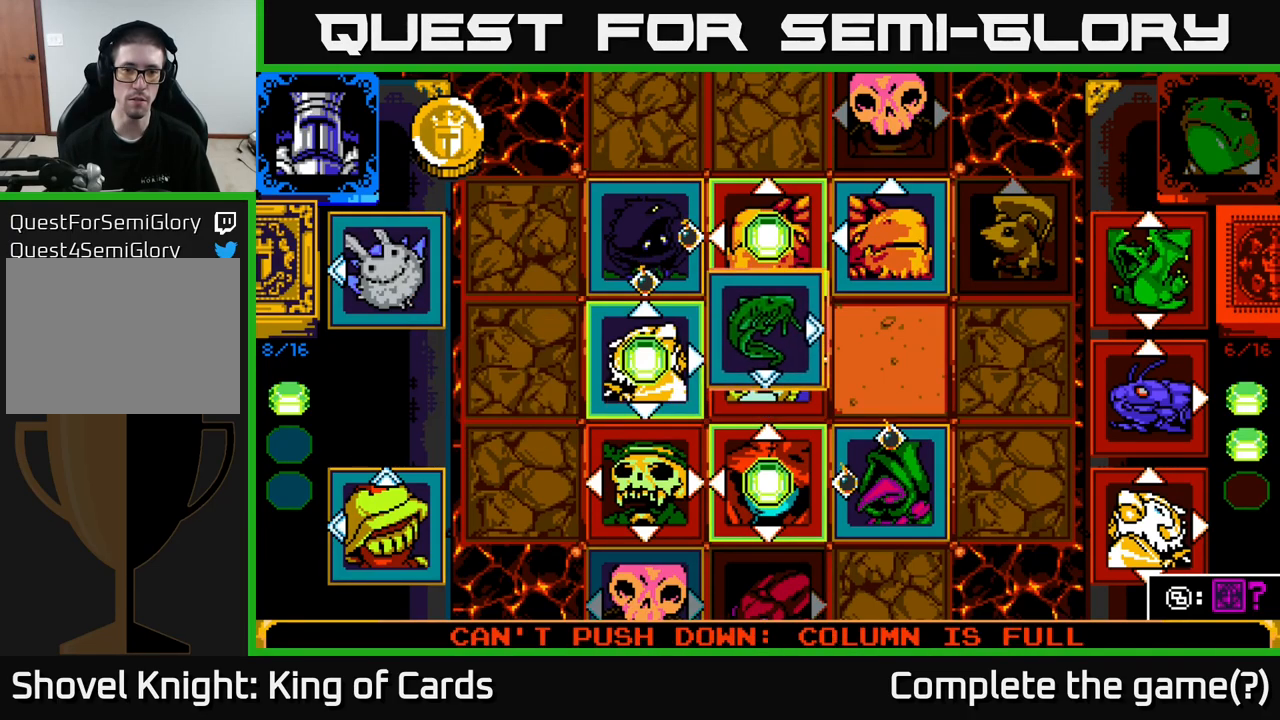
{"buttons": [], "left_stick": "center", "right_stick": "center", "events": [[84, "DPAD_LEFT", "down"], [184, "DPAD_LEFT", "up"], [267, "DPAD_LEFT", "down"], [400, "DPAD_LEFT", "up"]]}
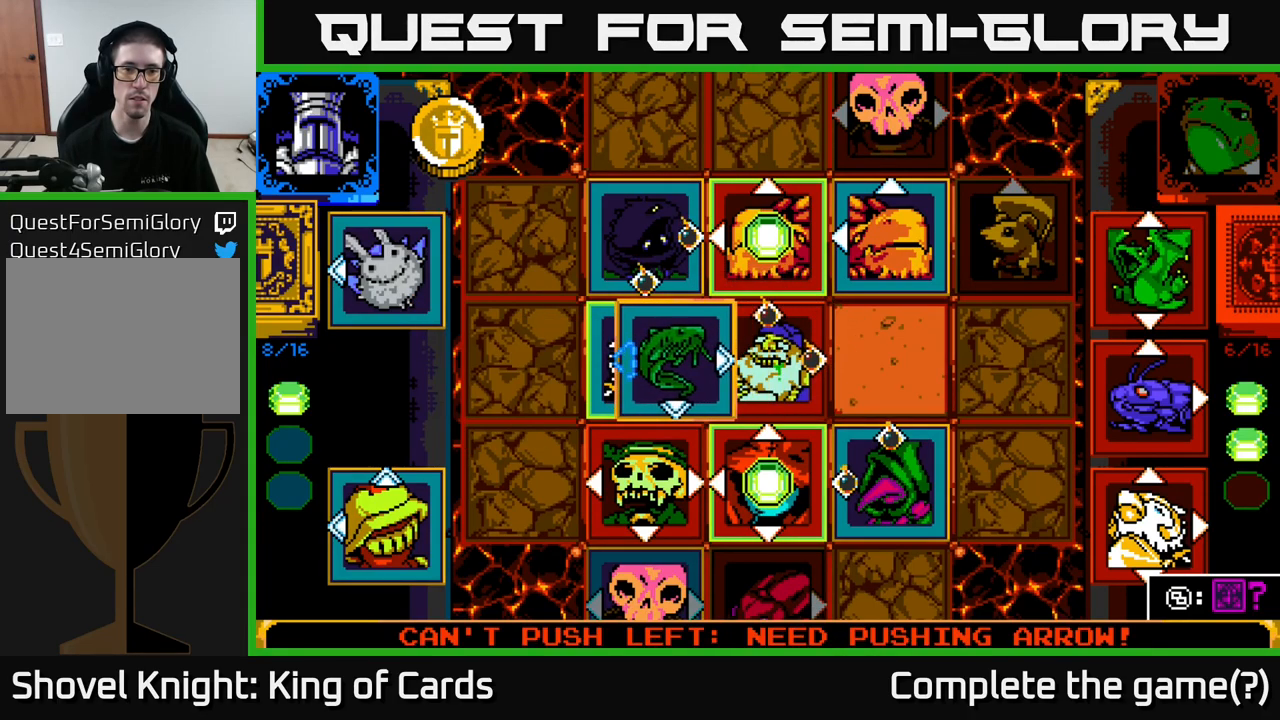
{"buttons": [], "left_stick": "center", "right_stick": "center", "events": [[67, "DPAD_UP", "down"], [200, "DPAD_UP", "up"], [267, "DPAD_UP", "down"], [417, "DPAD_UP", "up"]]}
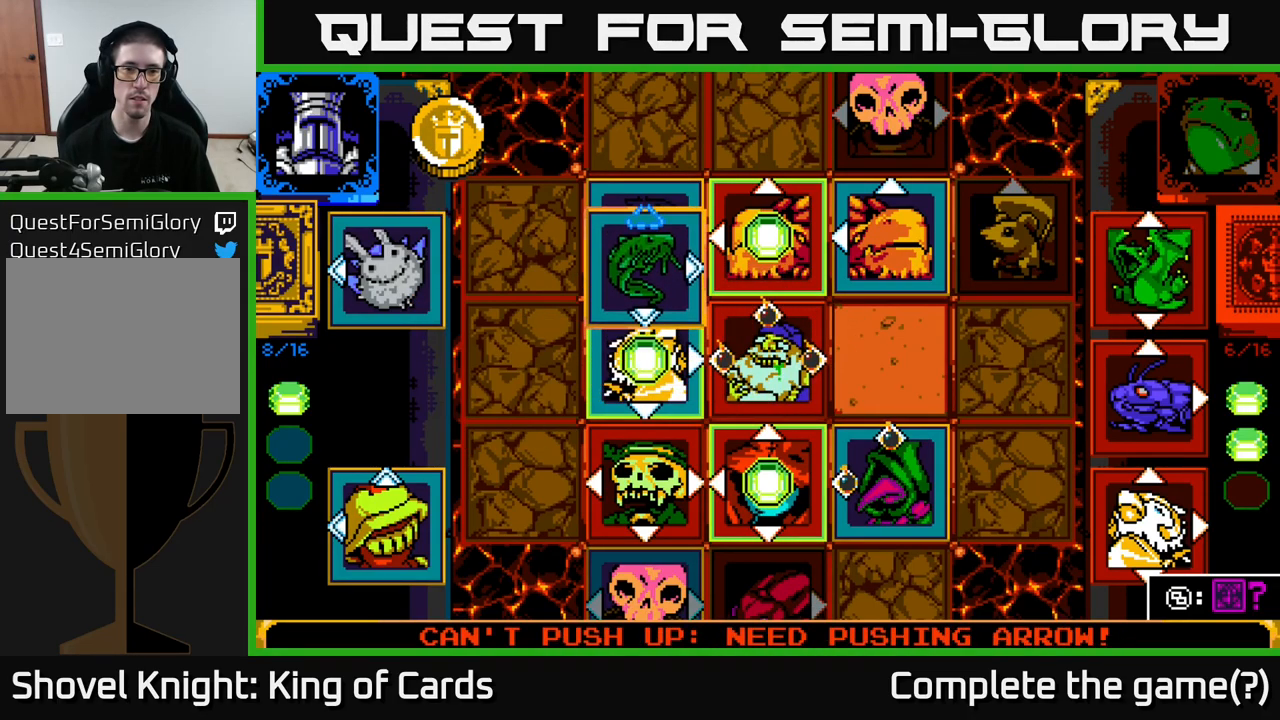
{"buttons": ["DPAD_LEFT"], "left_stick": "center", "right_stick": "center", "events": [[150, "DPAD_UP", "down"], [284, "DPAD_UP", "up"], [434, "DPAD_LEFT", "down"]]}
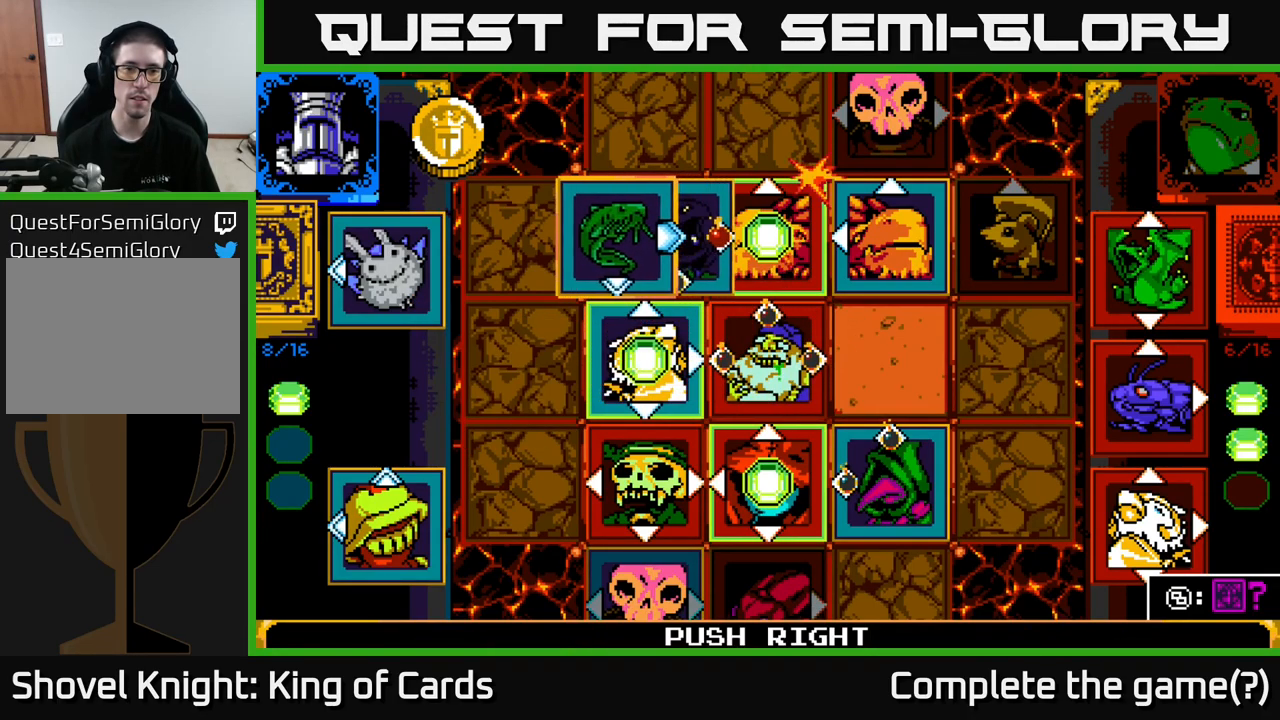
{"buttons": [], "left_stick": "center", "right_stick": "center", "events": [[100, "DPAD_LEFT", "up"]]}
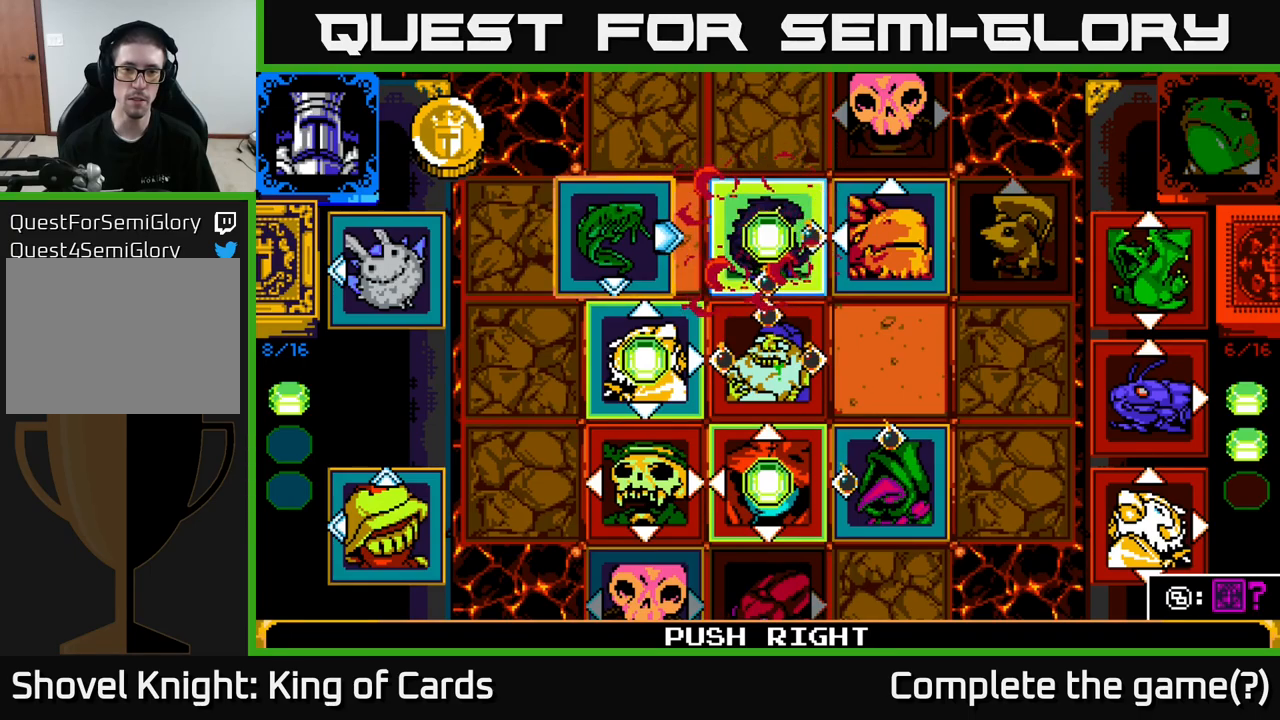
{"buttons": [], "left_stick": "center", "right_stick": "center", "events": []}
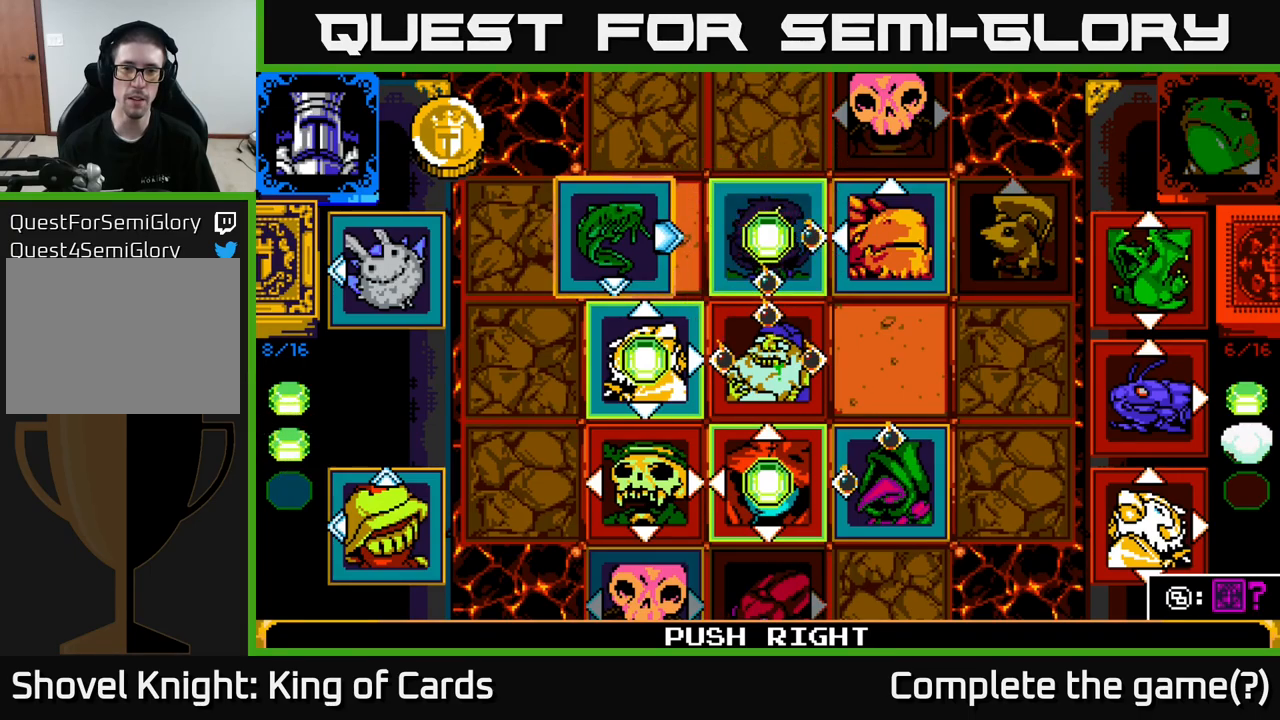
{"buttons": ["A"], "left_stick": "center", "right_stick": "center", "events": [[383, "A", "down"]]}
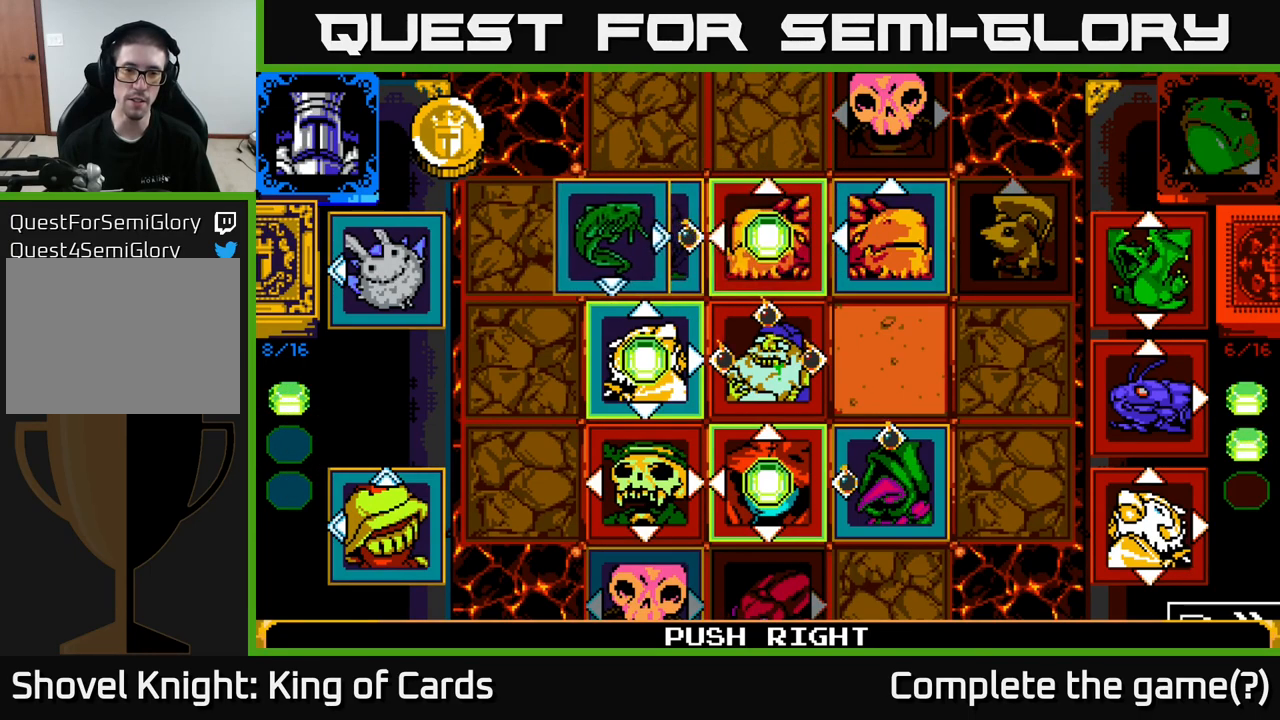
{"buttons": [], "left_stick": "center", "right_stick": "center", "events": [[66, "A", "up"]]}